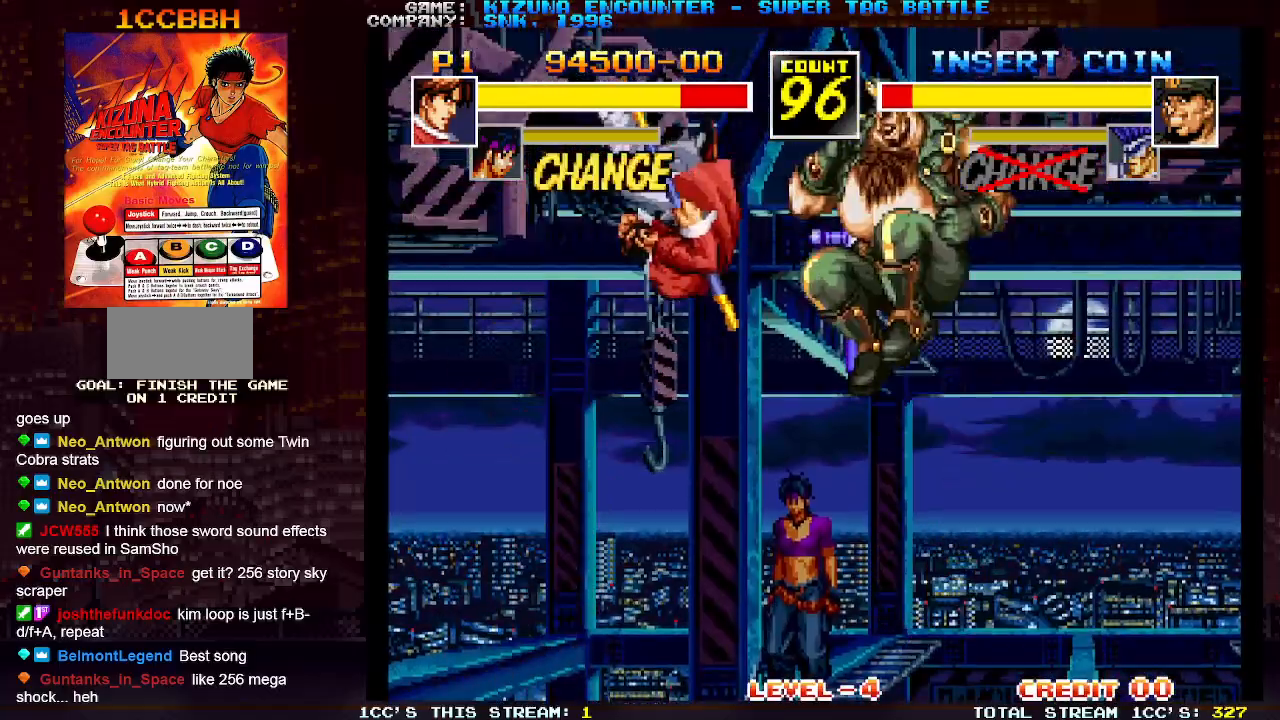
Gameplay with a controller (arcade stick); each line is a JSON object with the inputs held at the frame after it (dt_ms = milliseconds from this image to that frame). "events" lists button and stick changes between this image and that frame as [ms after this image, input, new state], when the widget could be followed in between. Not read: L3 R3.
{"dt_ms": 500, "buttons": [], "left_stick": "center", "events": [[67, "R1", "down"], [167, "R1", "up"]]}
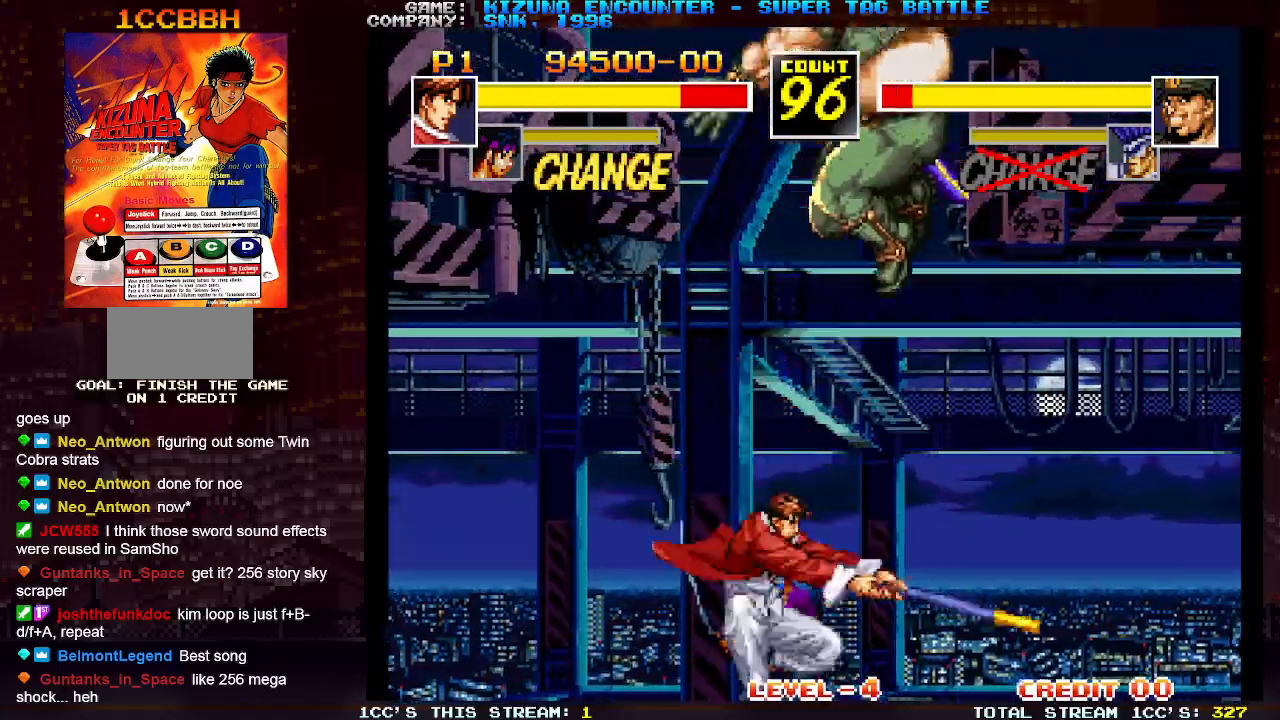
{"dt_ms": 500, "buttons": ["TRIANGLE"], "left_stick": "right", "events": [[83, "left_stick", "right"], [500, "TRIANGLE", "down"]]}
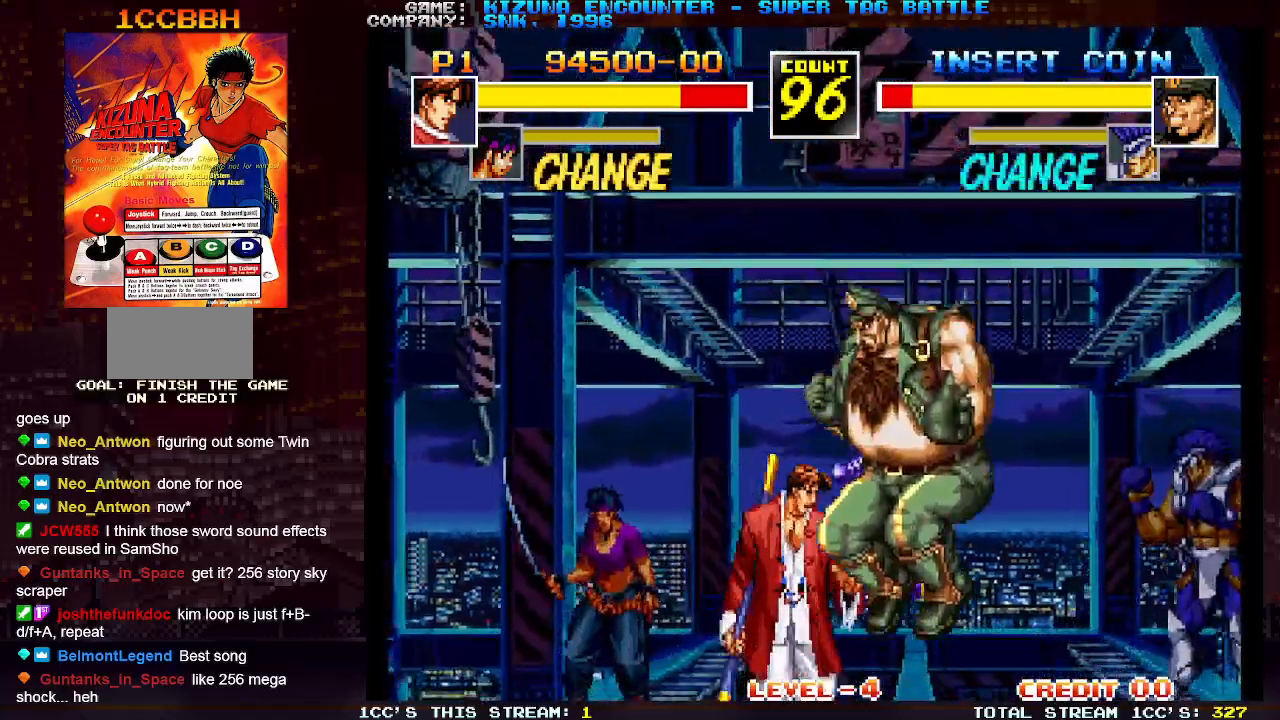
{"dt_ms": 500, "buttons": [], "left_stick": "right", "events": [[83, "TRIANGLE", "up"]]}
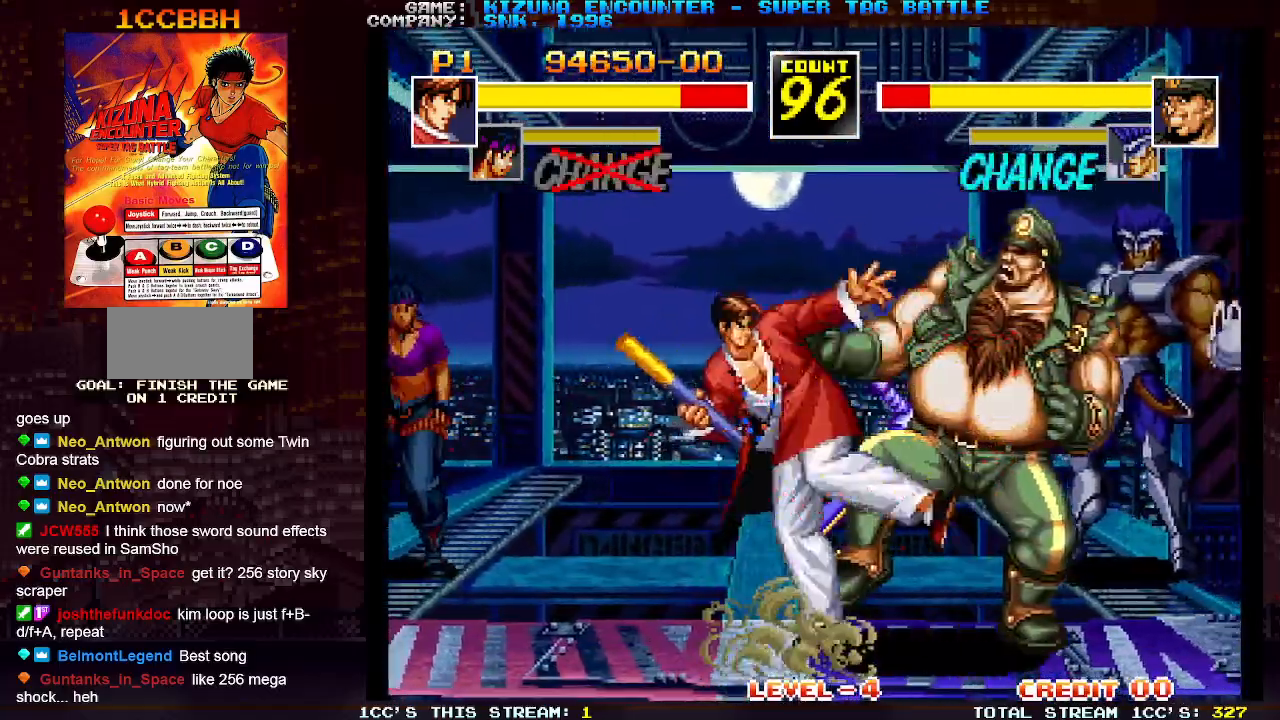
{"dt_ms": 500, "buttons": [], "left_stick": "down-right", "events": [[333, "left_stick", "down-right"], [450, "SQUARE", "down"], [500, "SQUARE", "up"]]}
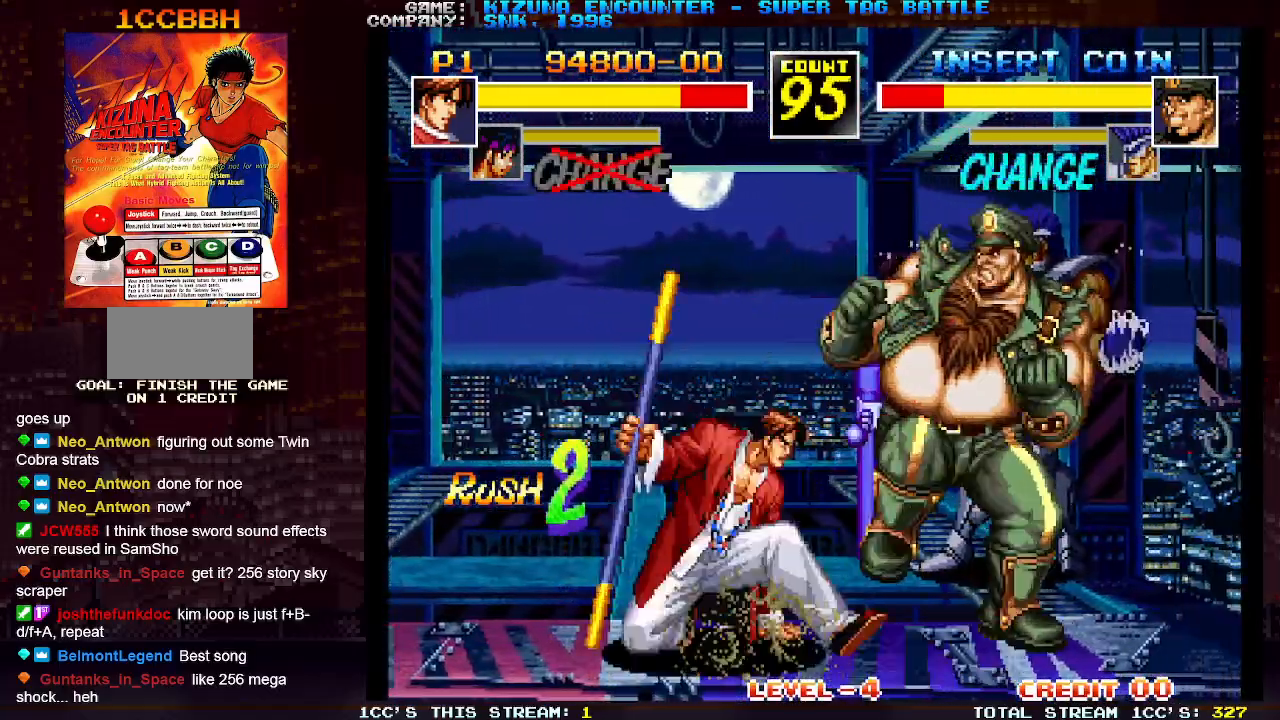
{"dt_ms": 500, "buttons": [], "left_stick": "right", "events": [[50, "SQUARE", "down"], [100, "left_stick", "right"], [117, "SQUARE", "up"], [217, "TRIANGLE", "down"], [267, "TRIANGLE", "up"]]}
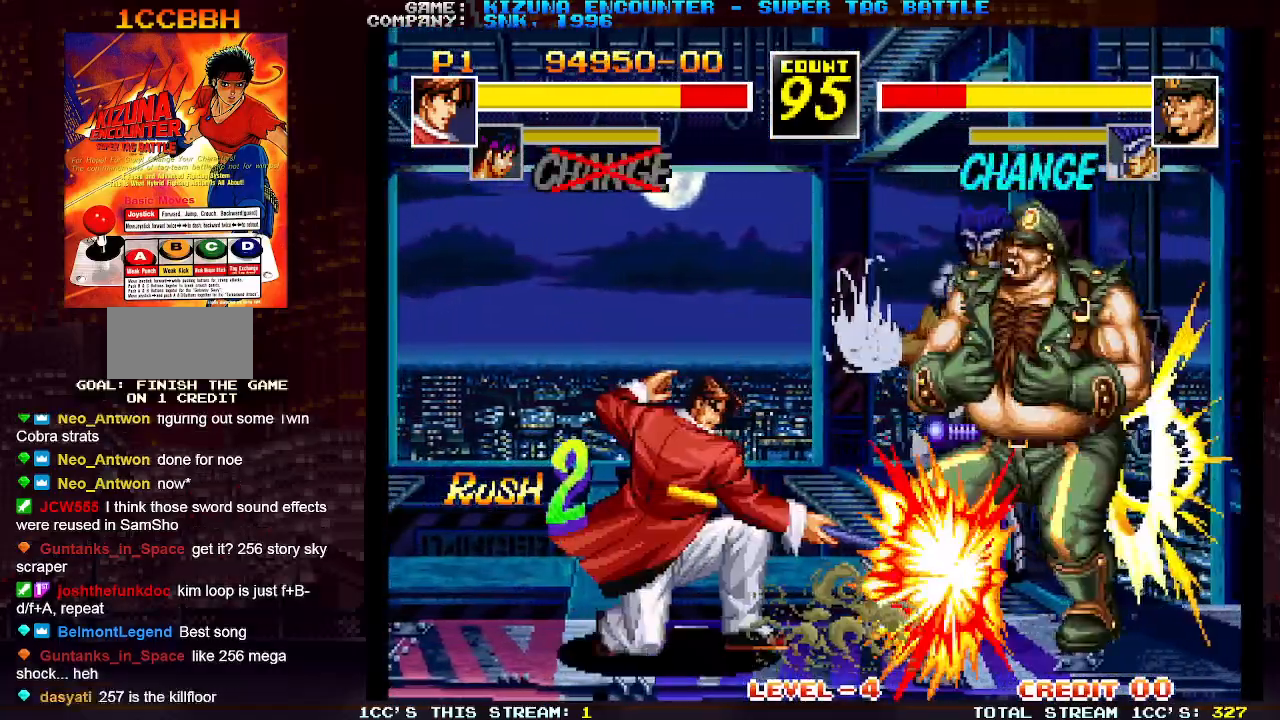
{"dt_ms": 500, "buttons": [], "left_stick": "center", "events": [[483, "left_stick", "center"]]}
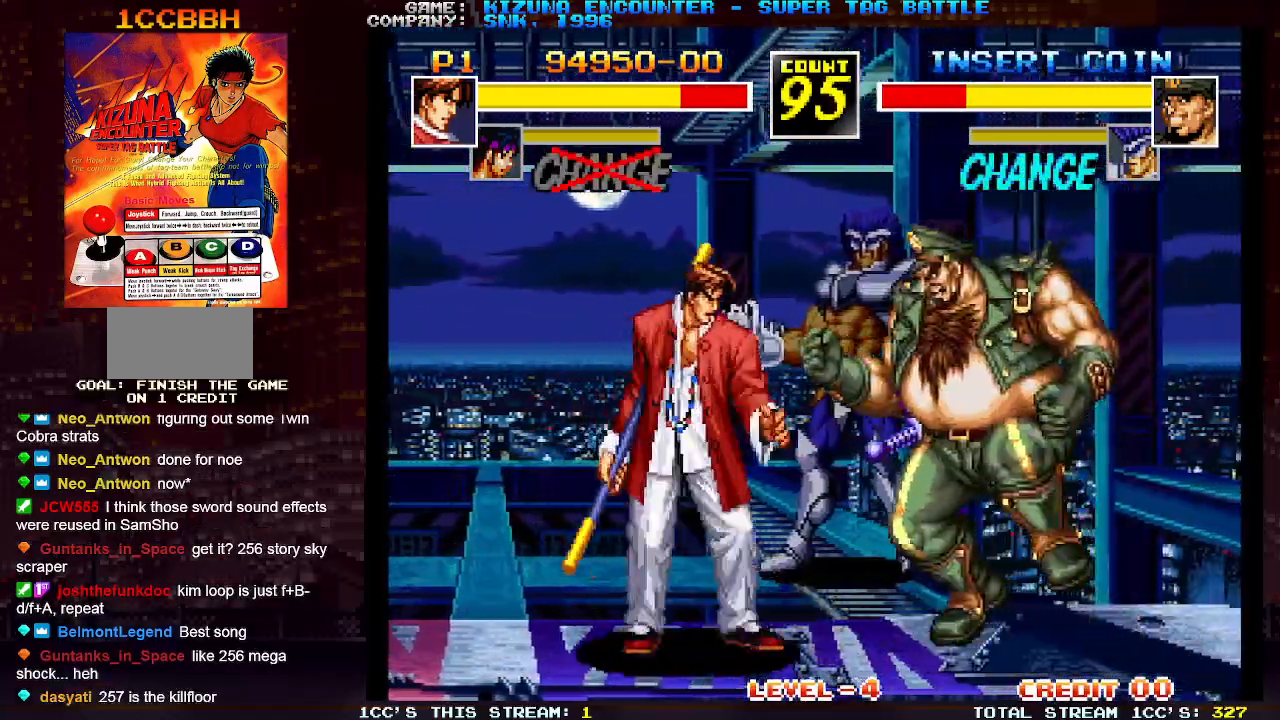
{"dt_ms": 500, "buttons": [], "left_stick": "left", "events": [[17, "left_stick", "left"]]}
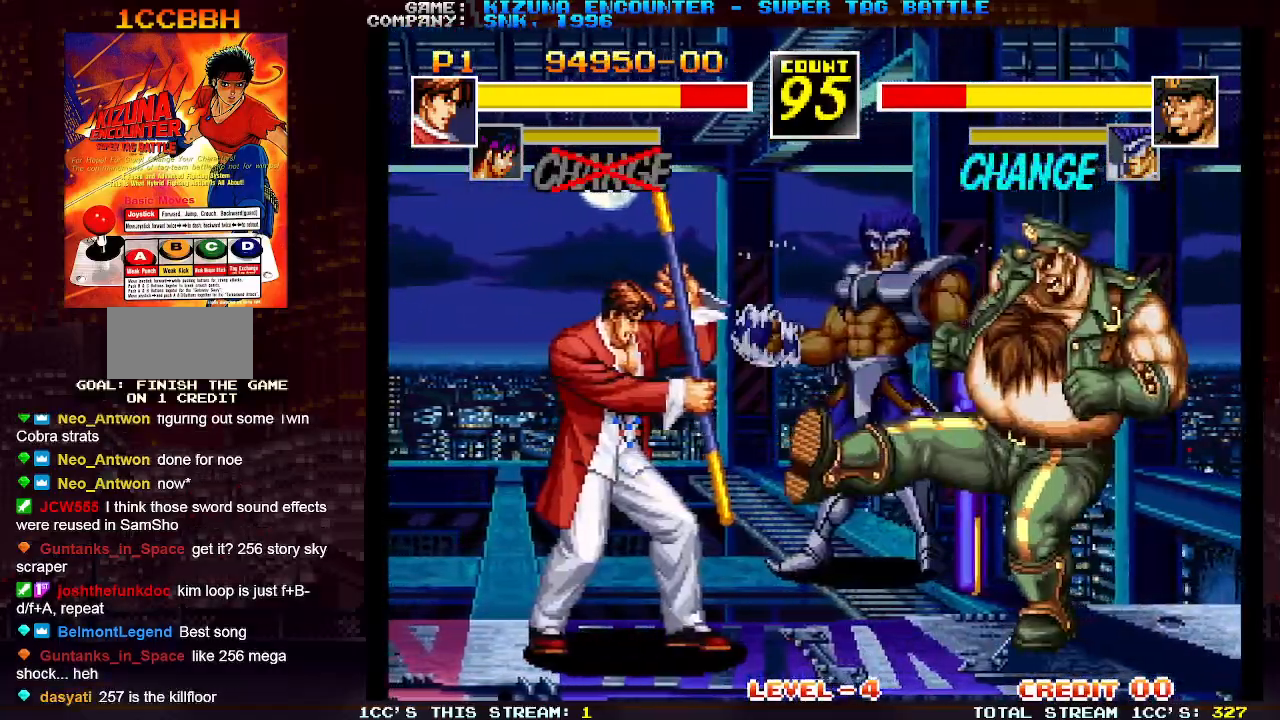
{"dt_ms": 500, "buttons": [], "left_stick": "left", "events": []}
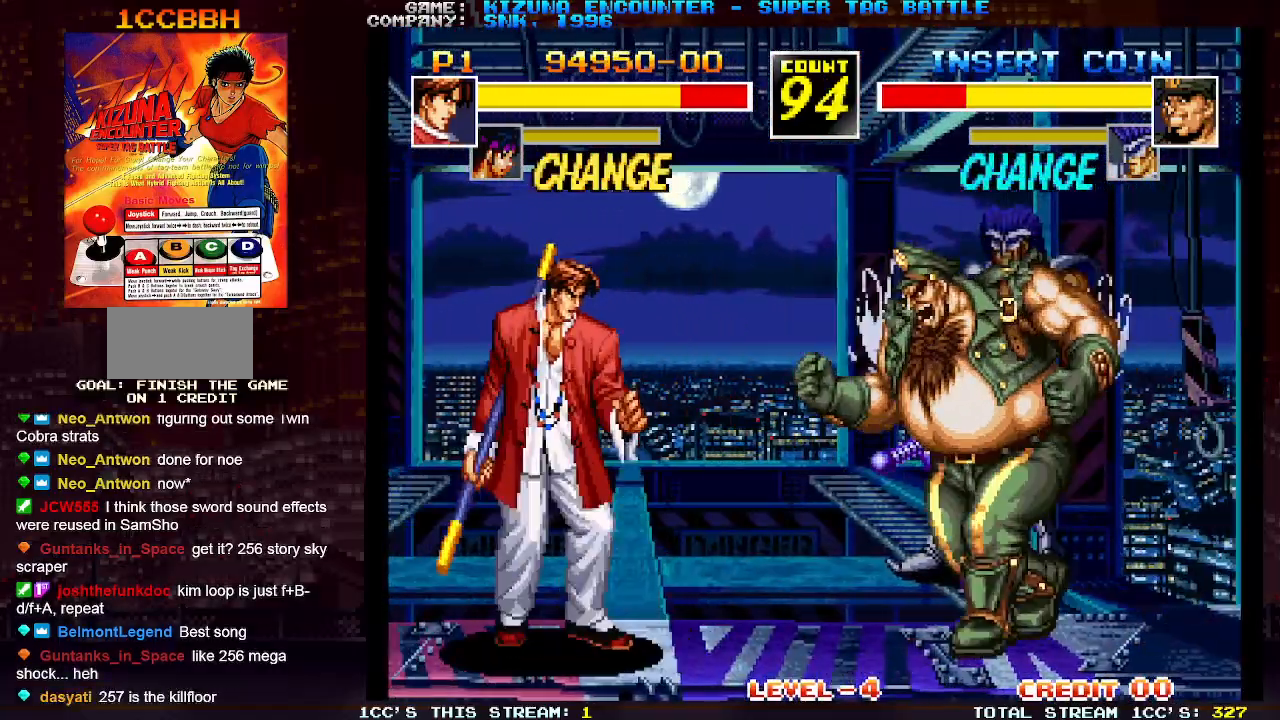
{"dt_ms": 500, "buttons": [], "left_stick": "right"}
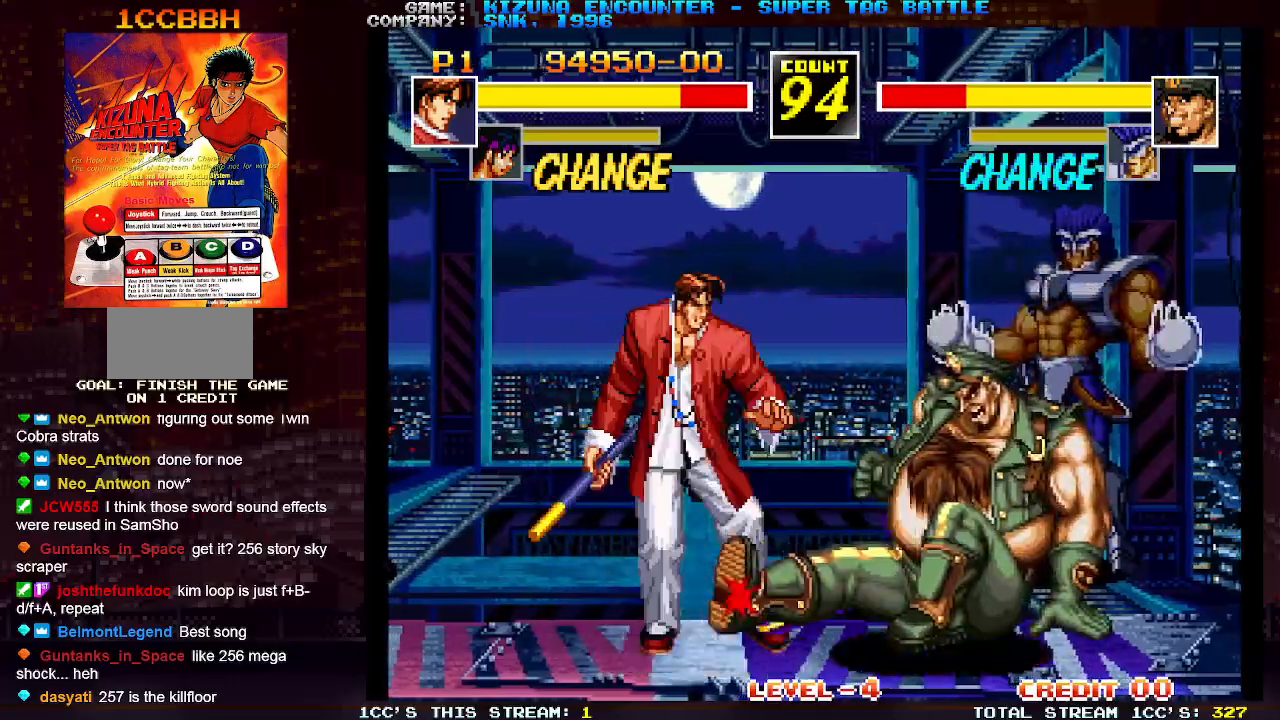
{"dt_ms": 500, "buttons": [], "left_stick": "right", "events": [[383, "SQUARE", "down"], [450, "SQUARE", "up"]]}
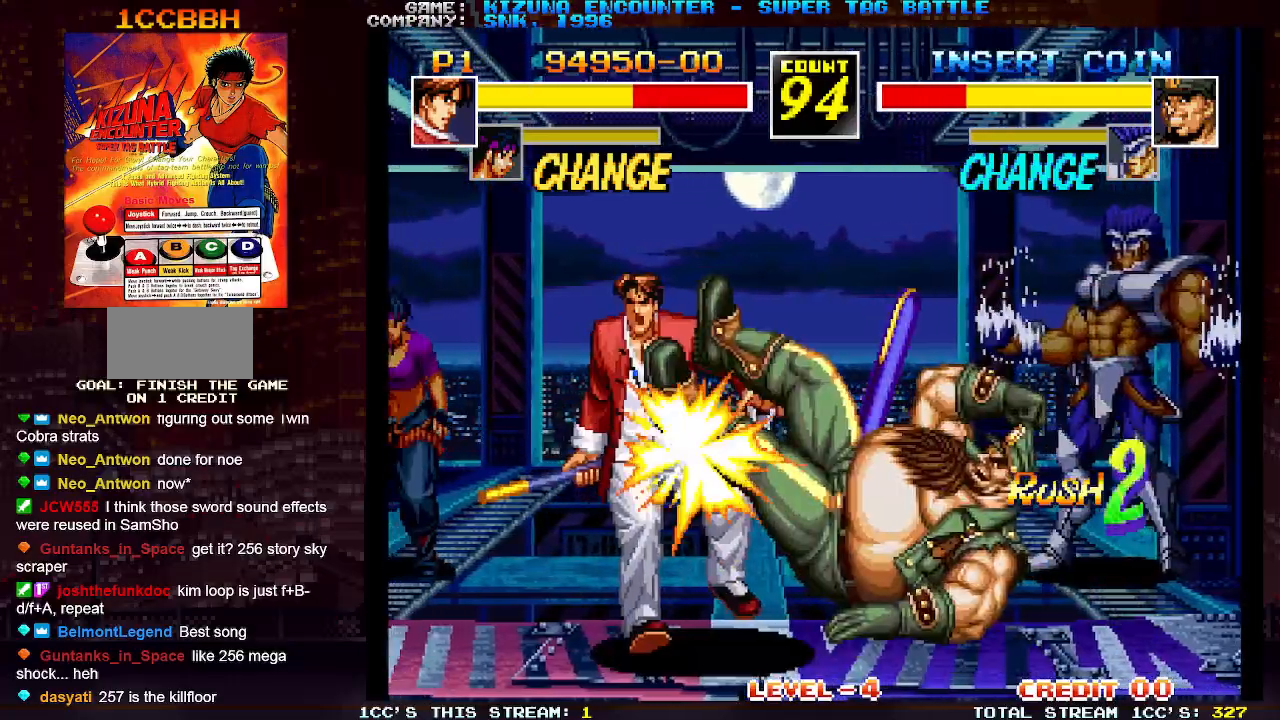
{"dt_ms": 500, "buttons": [], "left_stick": "center", "events": [[167, "left_stick", "center"]]}
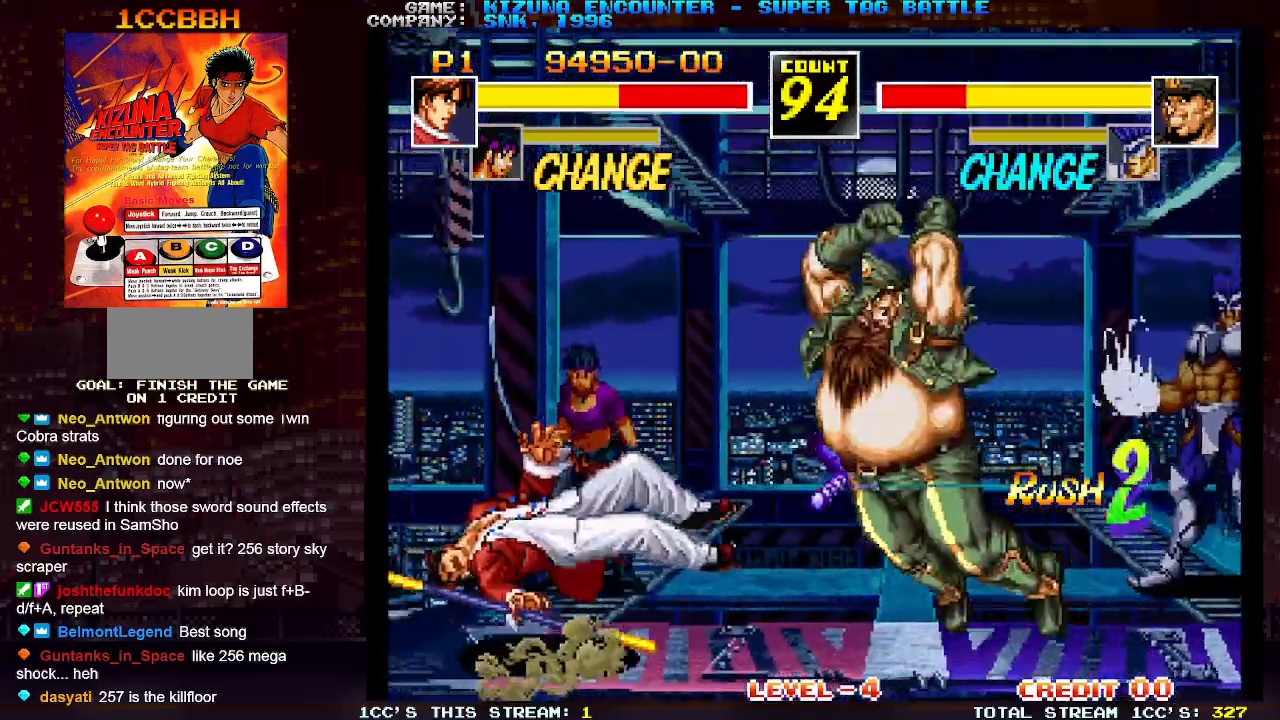
{"dt_ms": 500, "buttons": [], "left_stick": "left", "events": [[50, "TRIANGLE", "down"], [117, "SQUARE", "down"], [117, "TRIANGLE", "up"], [200, "SQUARE", "up"], [217, "TRIANGLE", "down"], [233, "left_stick", "left"], [300, "SQUARE", "down"], [300, "TRIANGLE", "up"], [383, "SQUARE", "up"]]}
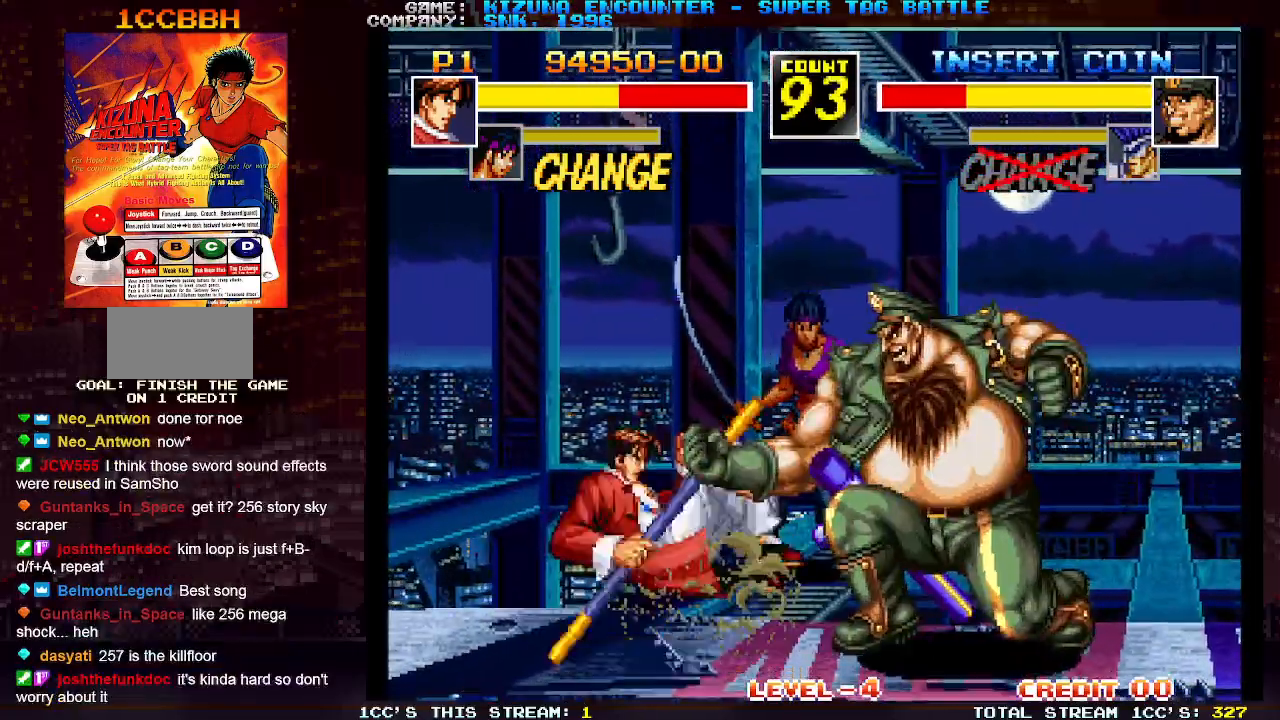
{"dt_ms": 500, "buttons": ["TRIANGLE"], "left_stick": "right", "events": [[67, "left_stick", "center"], [217, "left_stick", "right"], [300, "TRIANGLE", "down"], [333, "TRIANGLE", "up"], [433, "TRIANGLE", "down"]]}
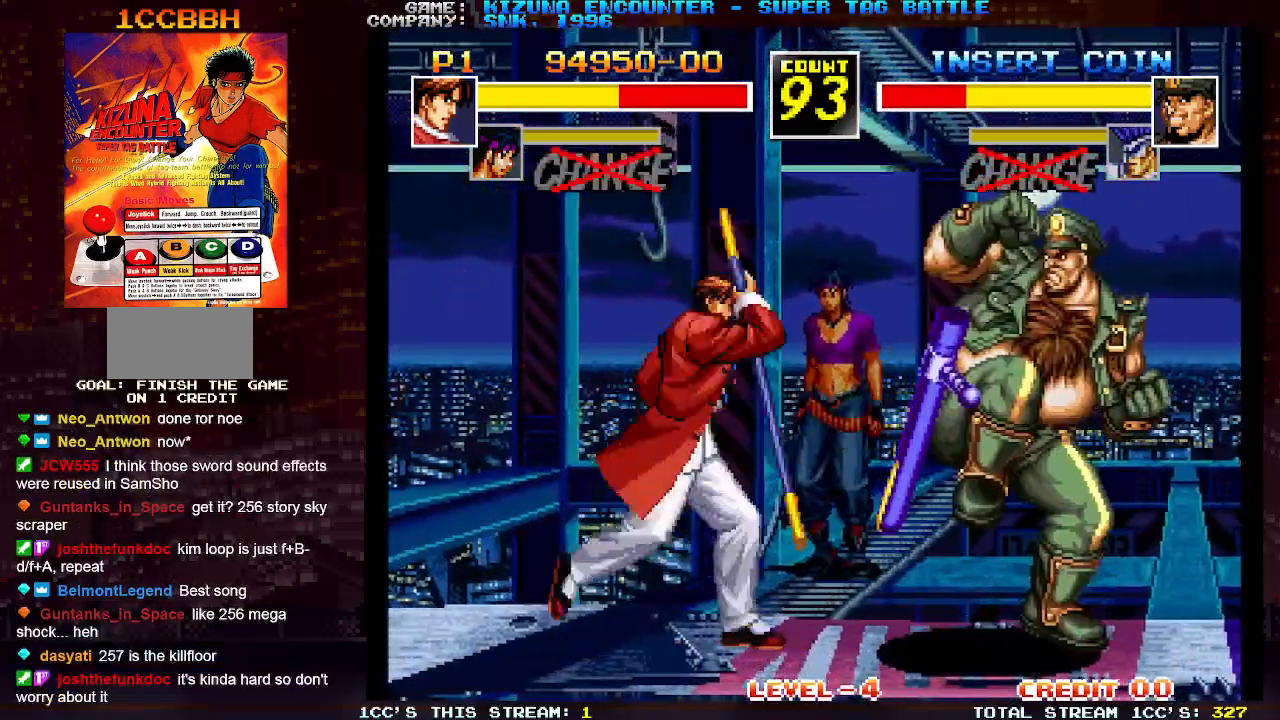
{"dt_ms": 500, "buttons": [], "left_stick": "center", "events": [[33, "TRIANGLE", "up"], [400, "left_stick", "center"]]}
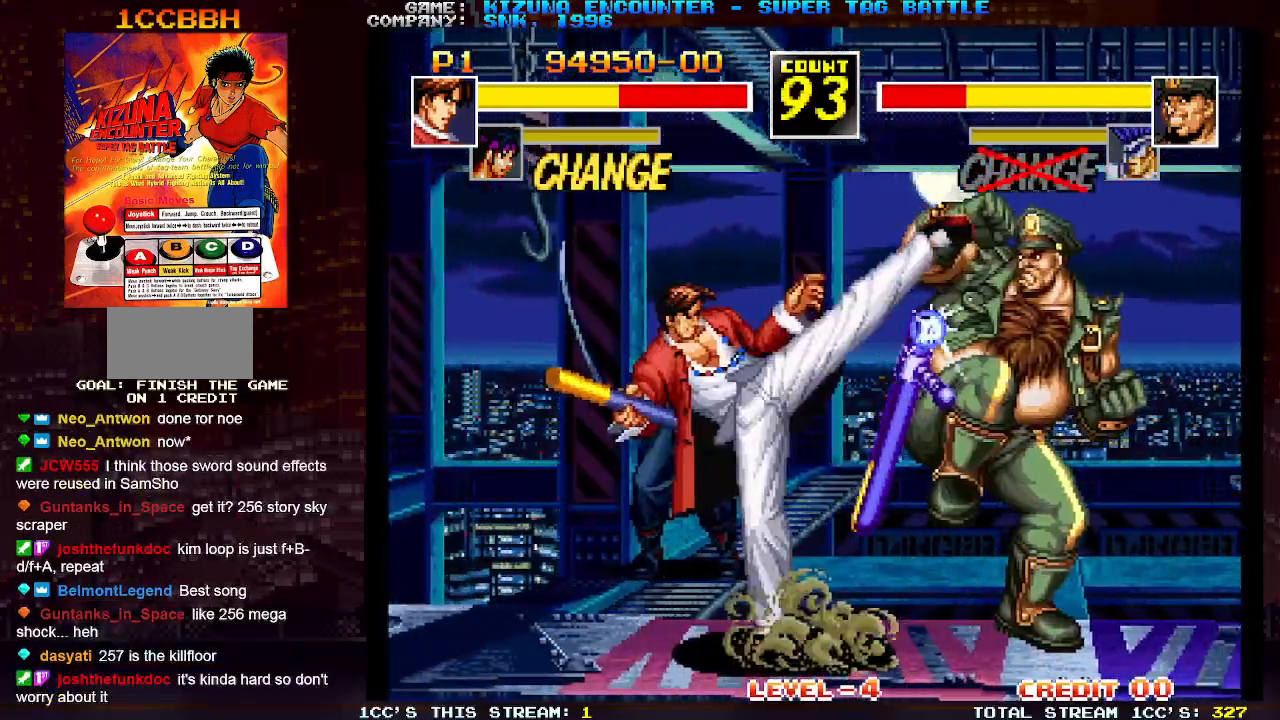
{"dt_ms": 500, "buttons": [], "left_stick": "right", "events": [[333, "left_stick", "down-right"], [400, "SQUARE", "down"], [450, "SQUARE", "up"], [500, "left_stick", "right"]]}
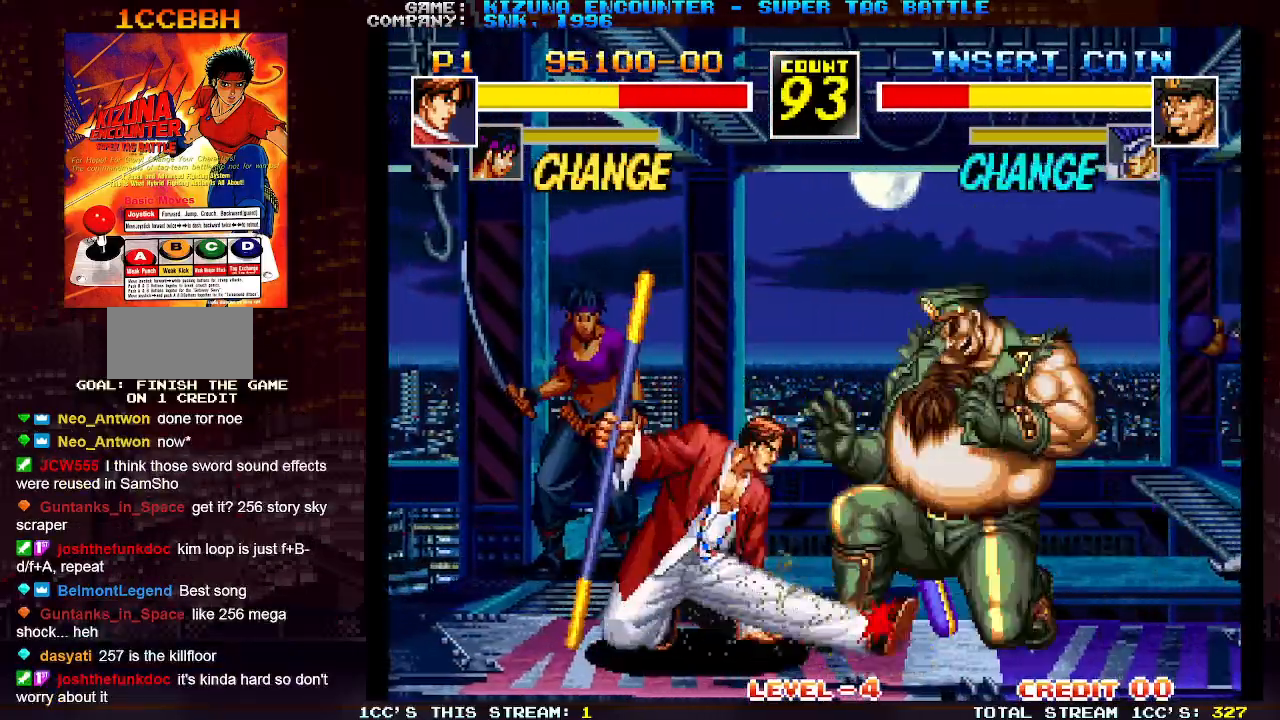
{"dt_ms": 500, "buttons": [], "left_stick": "right", "events": [[100, "TRIANGLE", "down"], [133, "TRIANGLE", "up"]]}
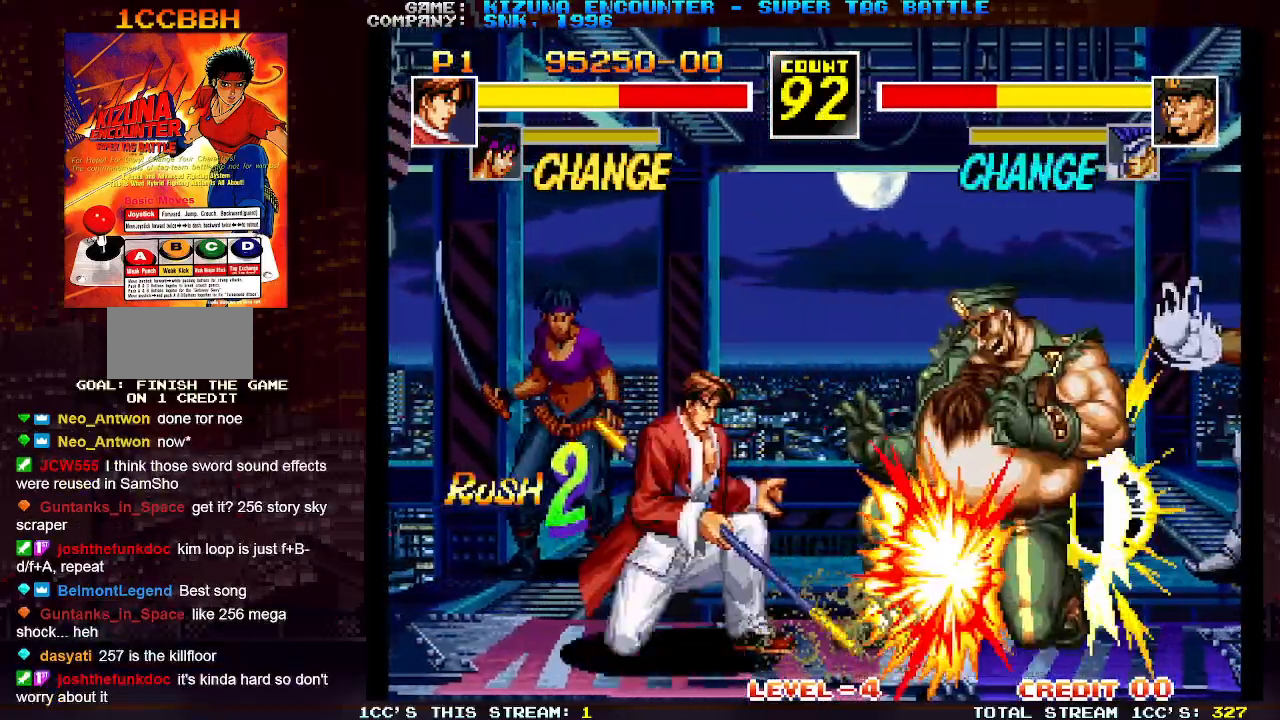
{"dt_ms": 500, "buttons": [], "left_stick": "left", "events": [[333, "left_stick", "center"], [383, "left_stick", "left"]]}
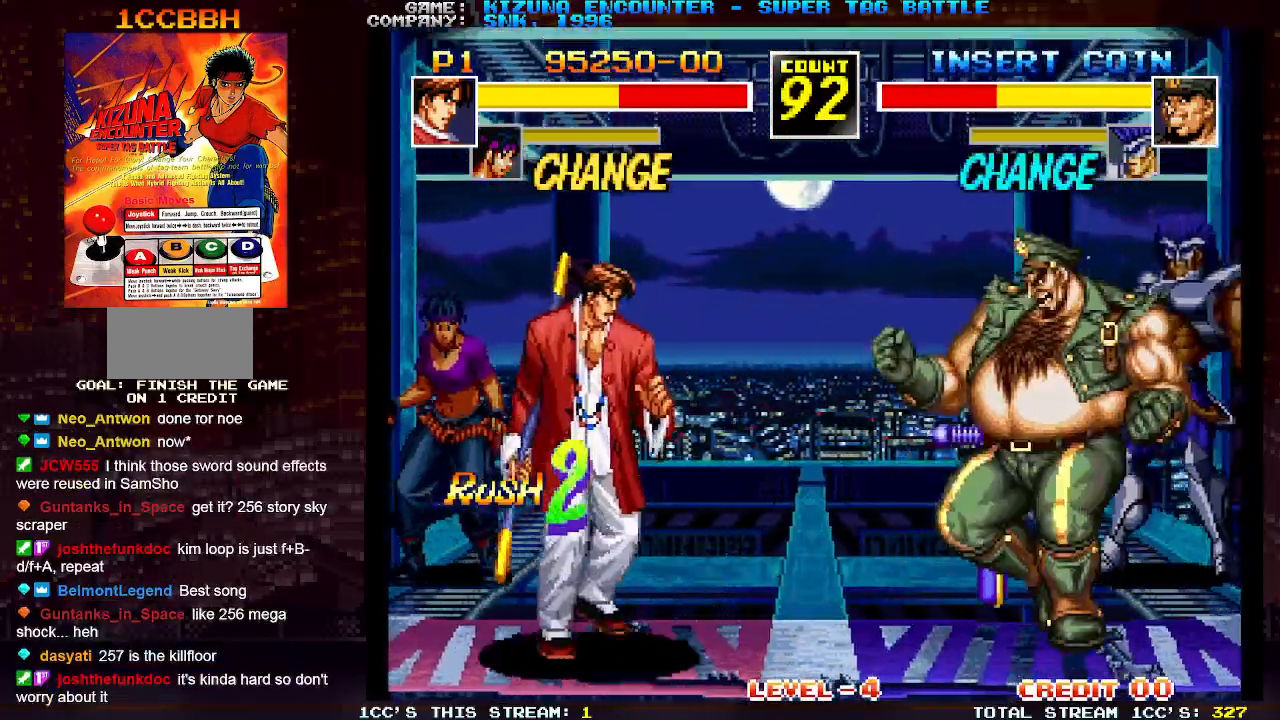
{"dt_ms": 500, "buttons": [], "left_stick": "left", "events": []}
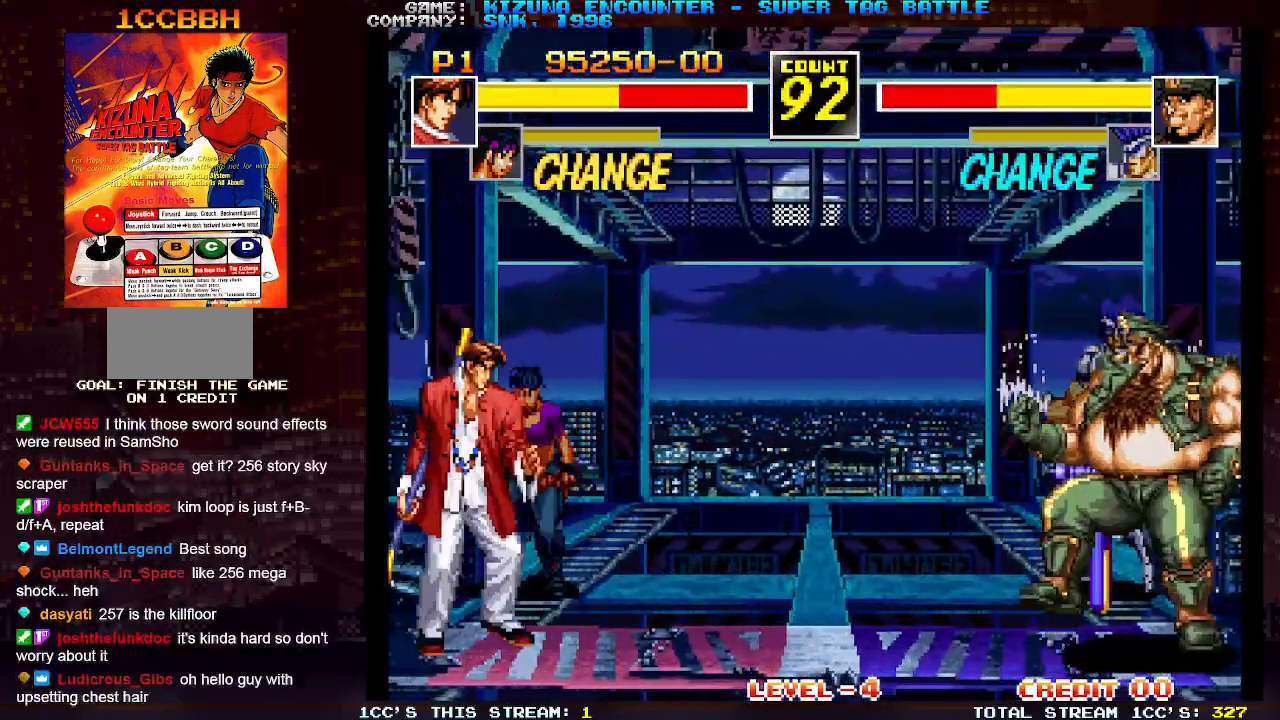
{"dt_ms": 500, "buttons": [], "left_stick": "center", "events": [[383, "left_stick", "center"]]}
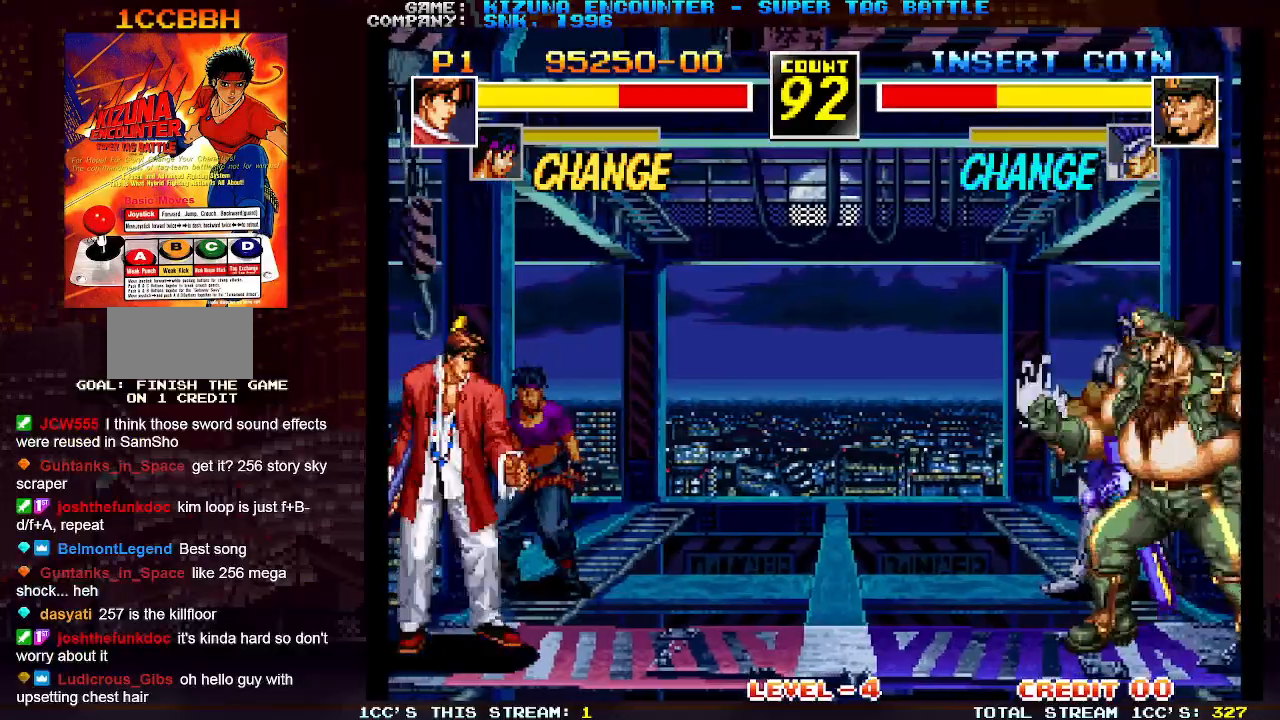
{"dt_ms": 1000, "buttons": ["R1"], "left_stick": "left"}
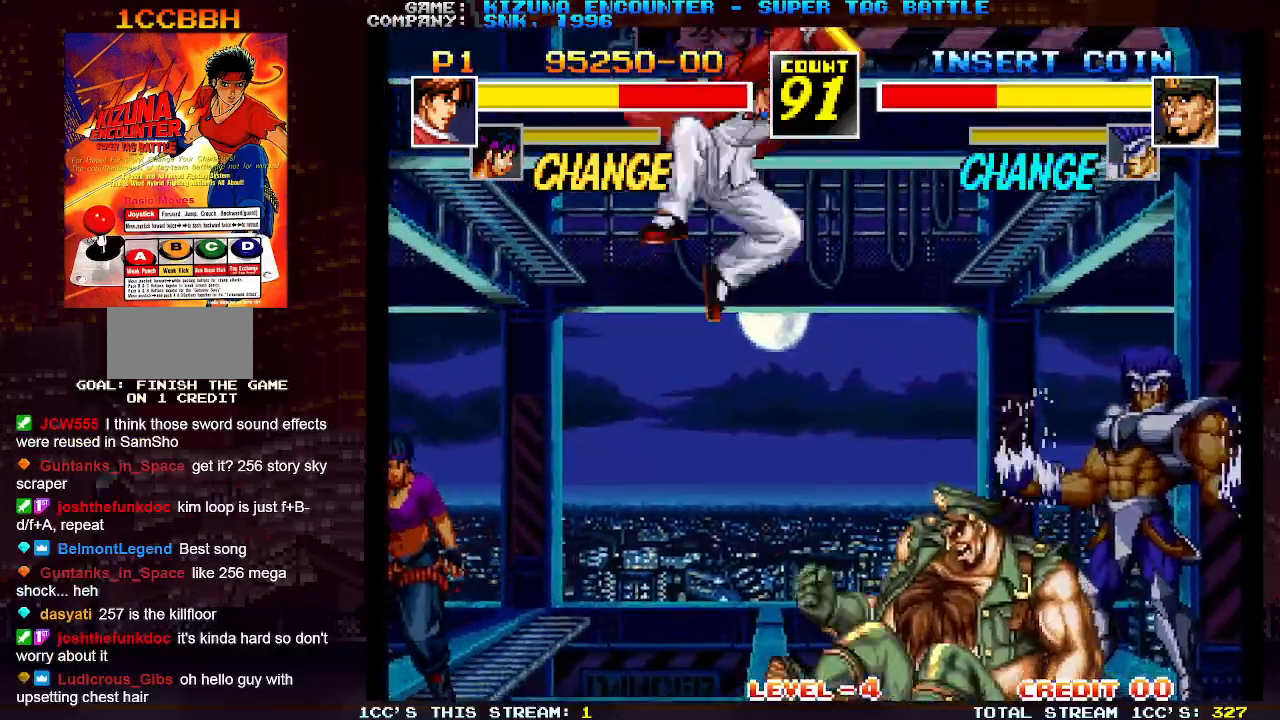
{"dt_ms": 500, "buttons": ["SQUARE"], "left_stick": "center", "events": [[83, "R1", "up"], [300, "left_stick", "center"], [433, "SQUARE", "down"]]}
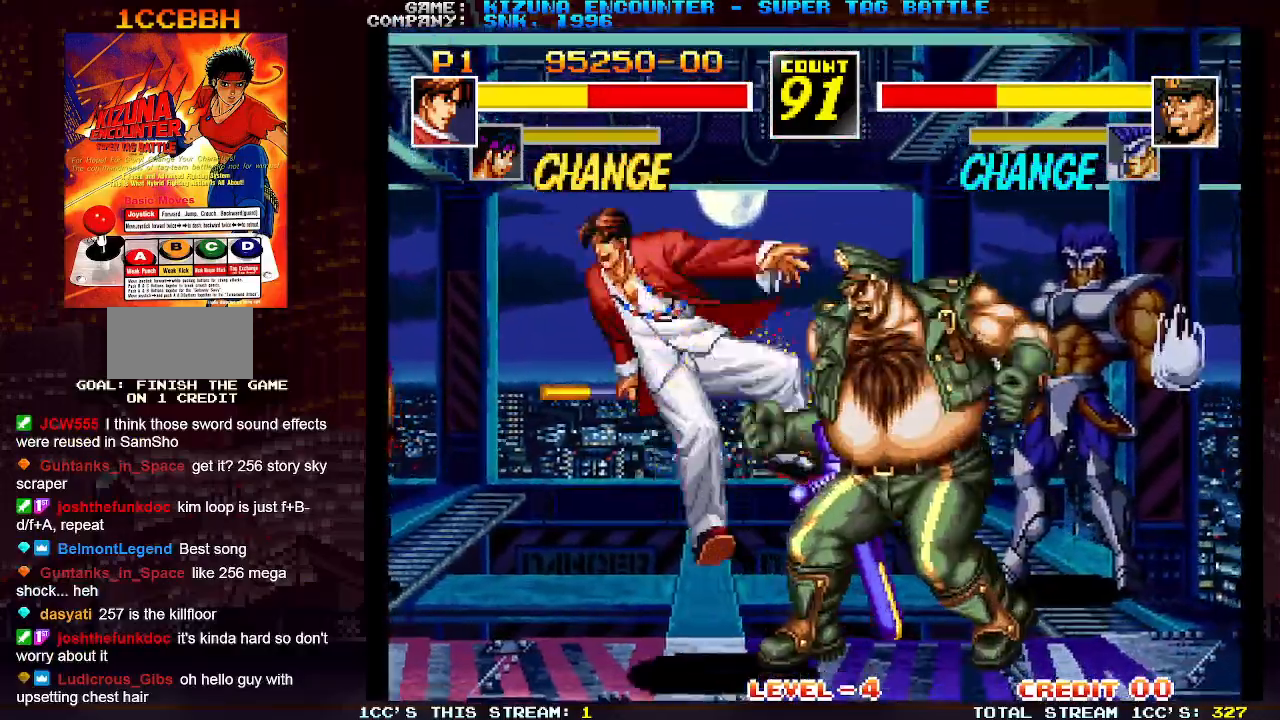
{"dt_ms": 500, "buttons": [], "left_stick": "left", "events": [[33, "SQUARE", "up"], [150, "TRIANGLE", "down"], [250, "TRIANGLE", "up"], [400, "left_stick", "left"]]}
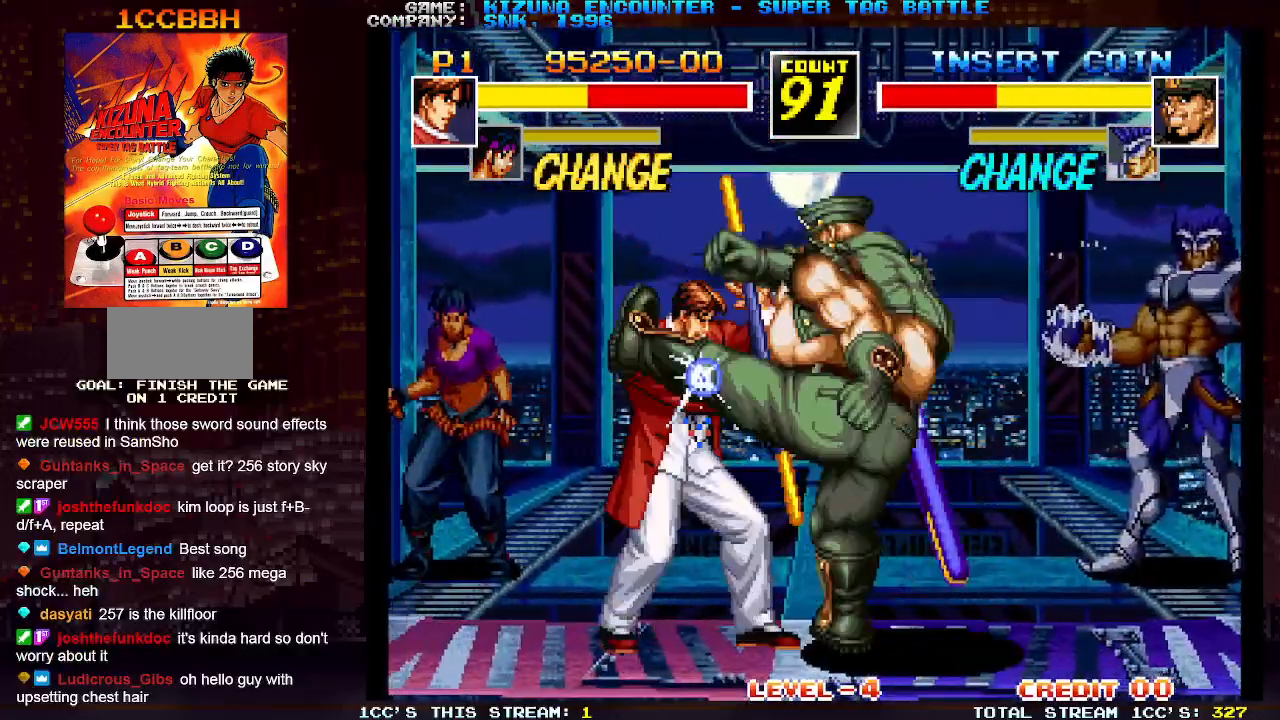
{"dt_ms": 500, "buttons": ["R1"], "left_stick": "left", "events": [[17, "TRIANGLE", "down"], [133, "TRIANGLE", "up"], [433, "R1", "down"]]}
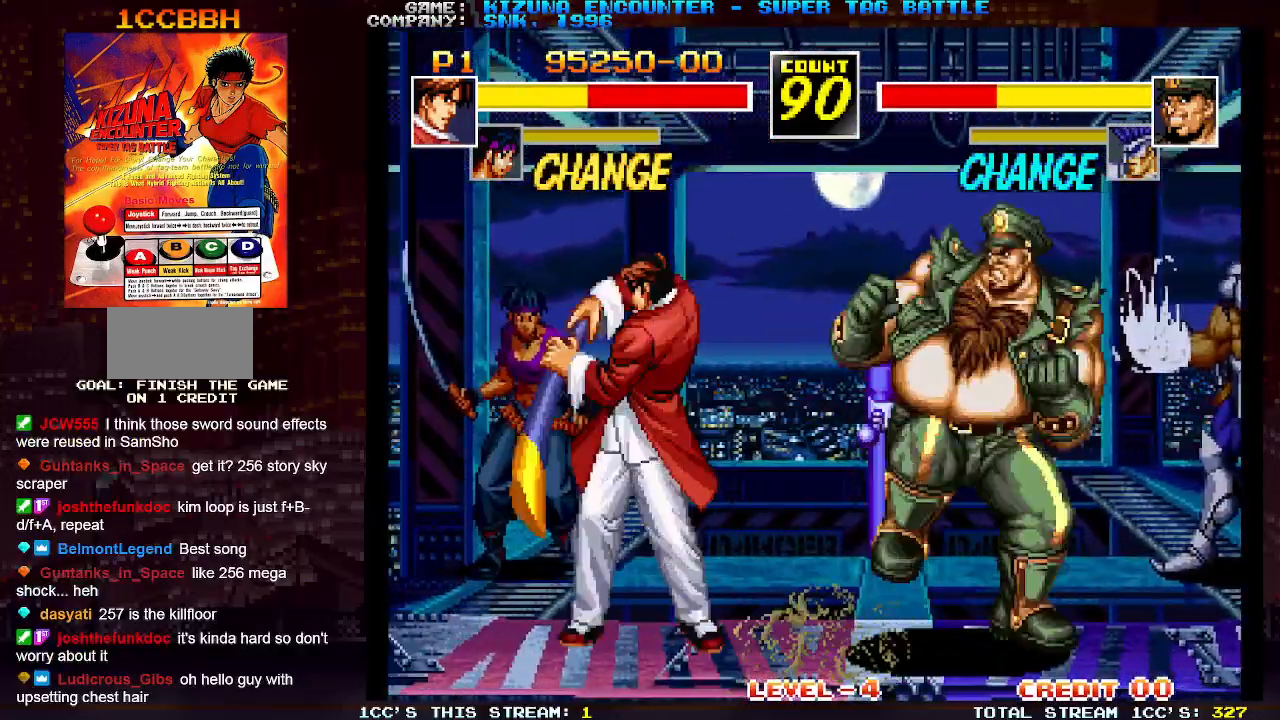
{"dt_ms": 500, "buttons": [], "left_stick": "center", "events": [[17, "R1", "up"], [100, "R1", "down"], [233, "R1", "up"], [467, "left_stick", "center"]]}
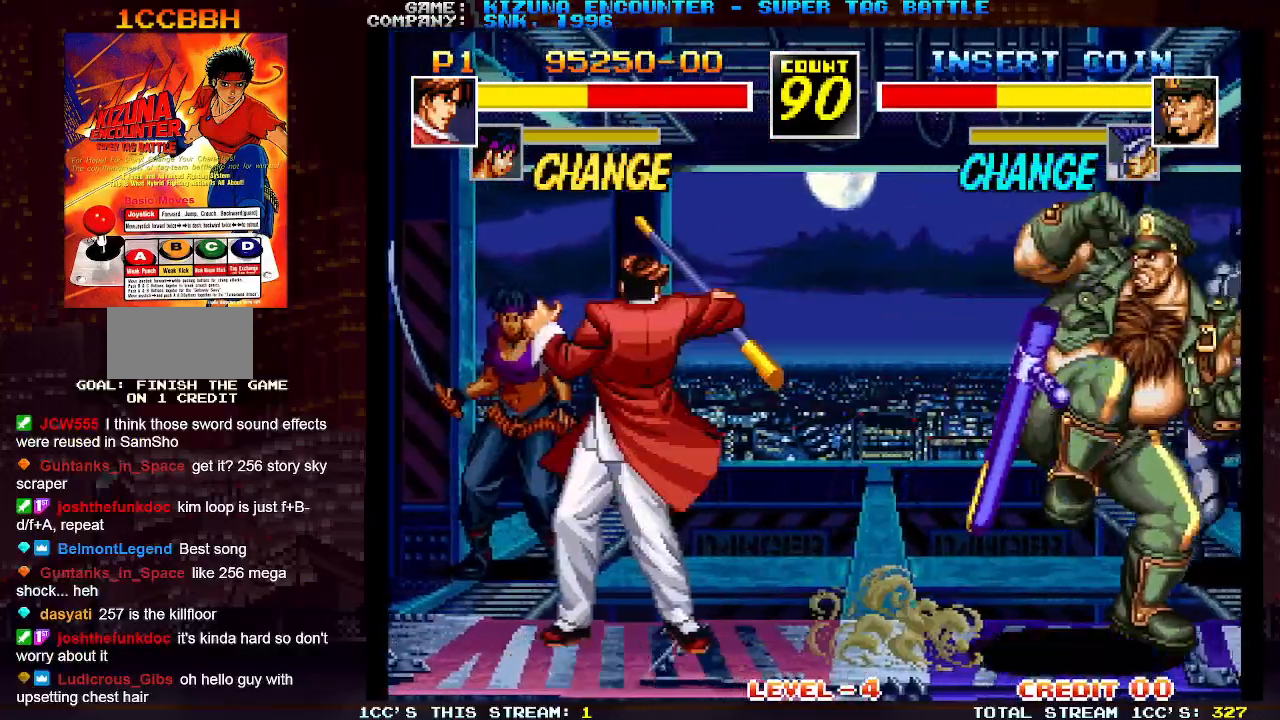
{"dt_ms": 500, "buttons": [], "left_stick": "up-right", "events": [[133, "left_stick", "right"], [200, "left_stick", "up-right"]]}
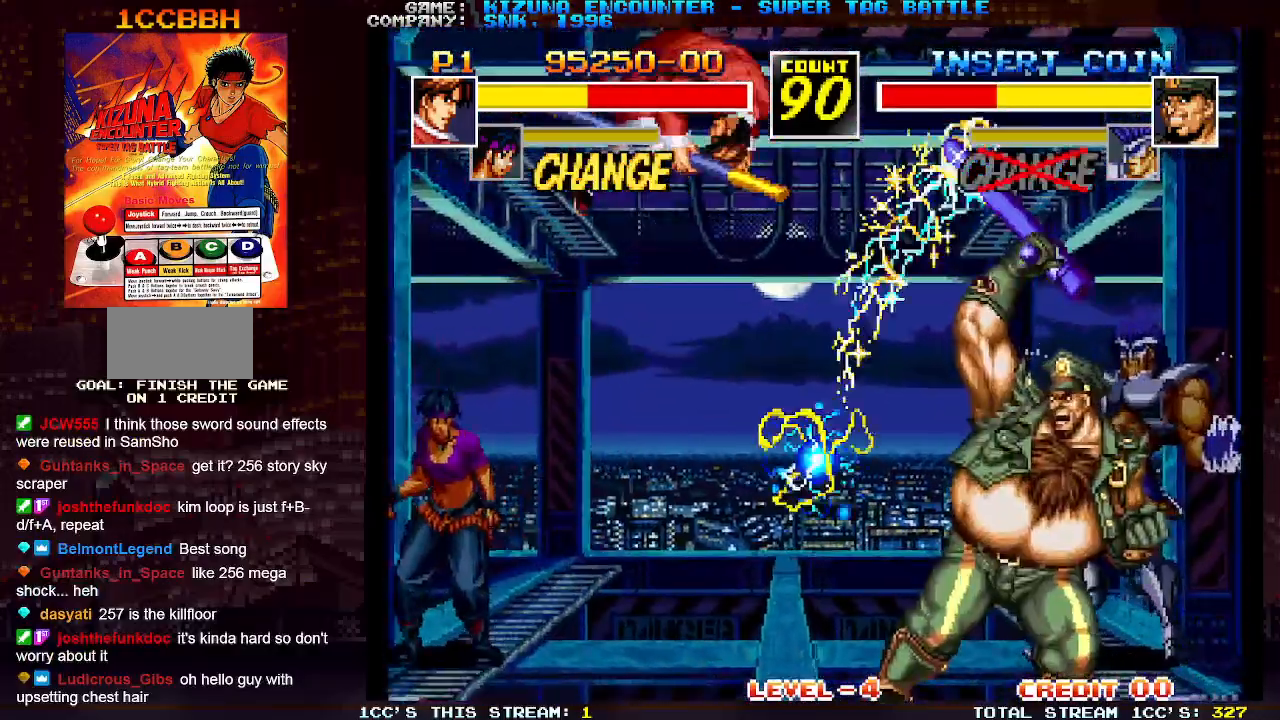
{"dt_ms": 500, "buttons": [], "left_stick": "center", "events": [[33, "left_stick", "center"], [117, "left_stick", "left"], [233, "R1", "down"], [383, "R1", "up"], [467, "left_stick", "center"]]}
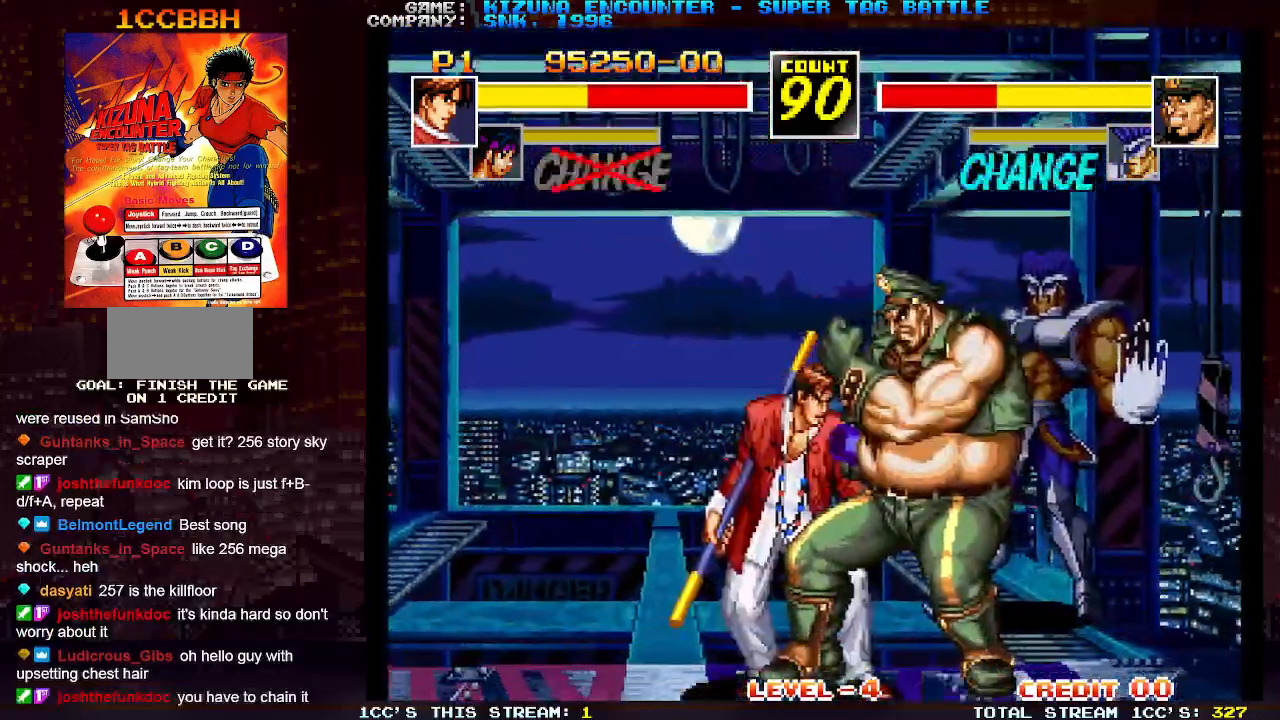
{"dt_ms": 500, "buttons": [], "left_stick": "center", "events": [[183, "SQUARE", "down"], [267, "SQUARE", "up"], [350, "TRIANGLE", "down"], [450, "TRIANGLE", "up"]]}
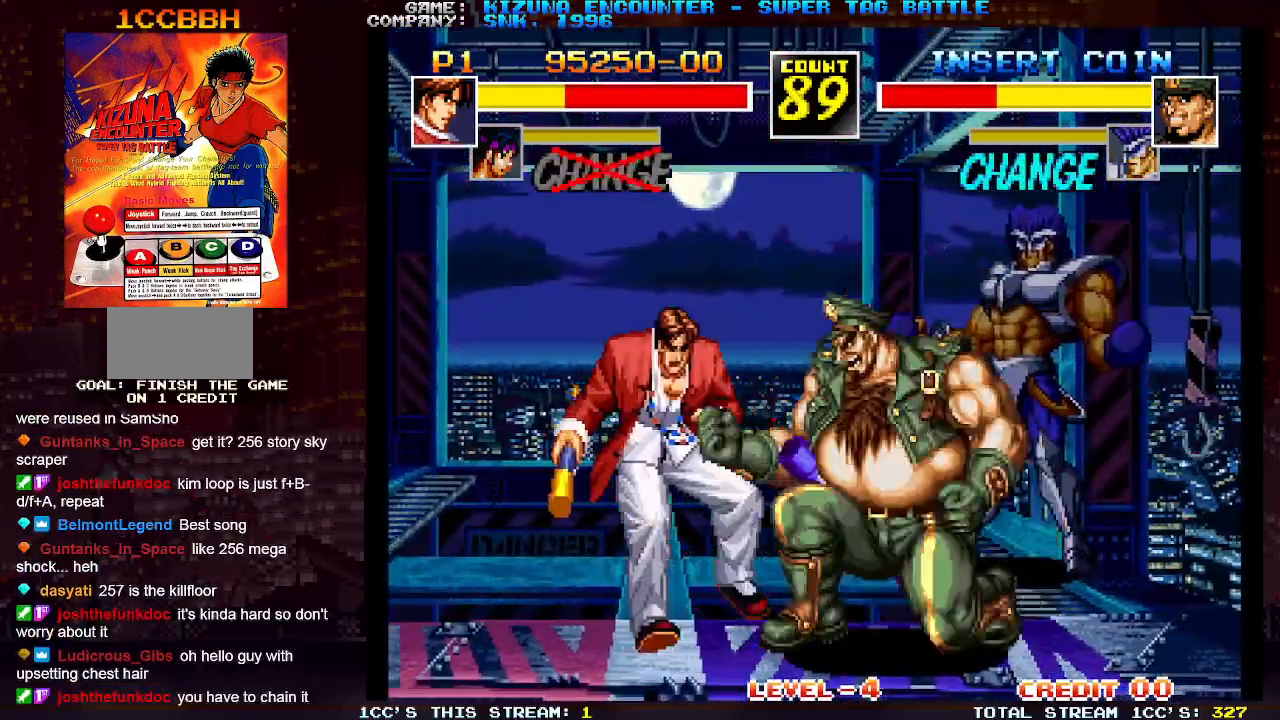
{"dt_ms": 500, "buttons": [], "left_stick": "down-left", "events": [[67, "left_stick", "left"], [133, "left_stick", "down-left"]]}
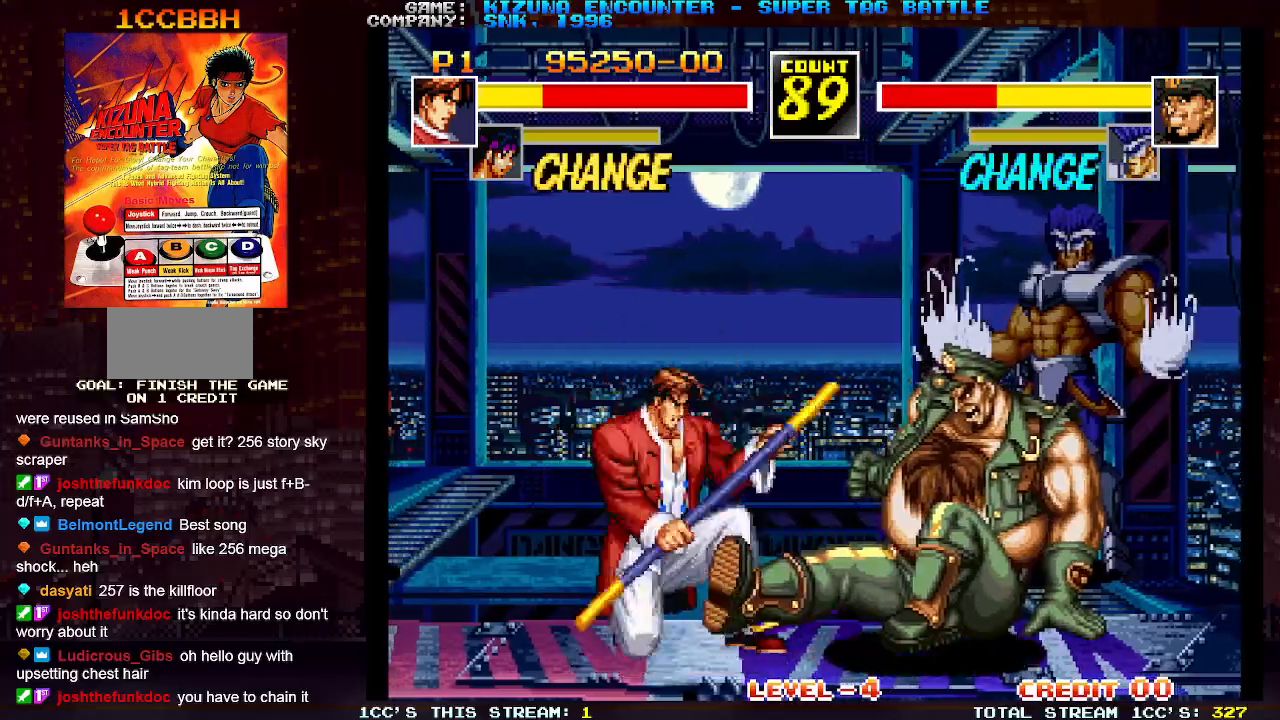
{"dt_ms": 500, "buttons": [], "left_stick": "down-right", "events": [[450, "left_stick", "down-right"]]}
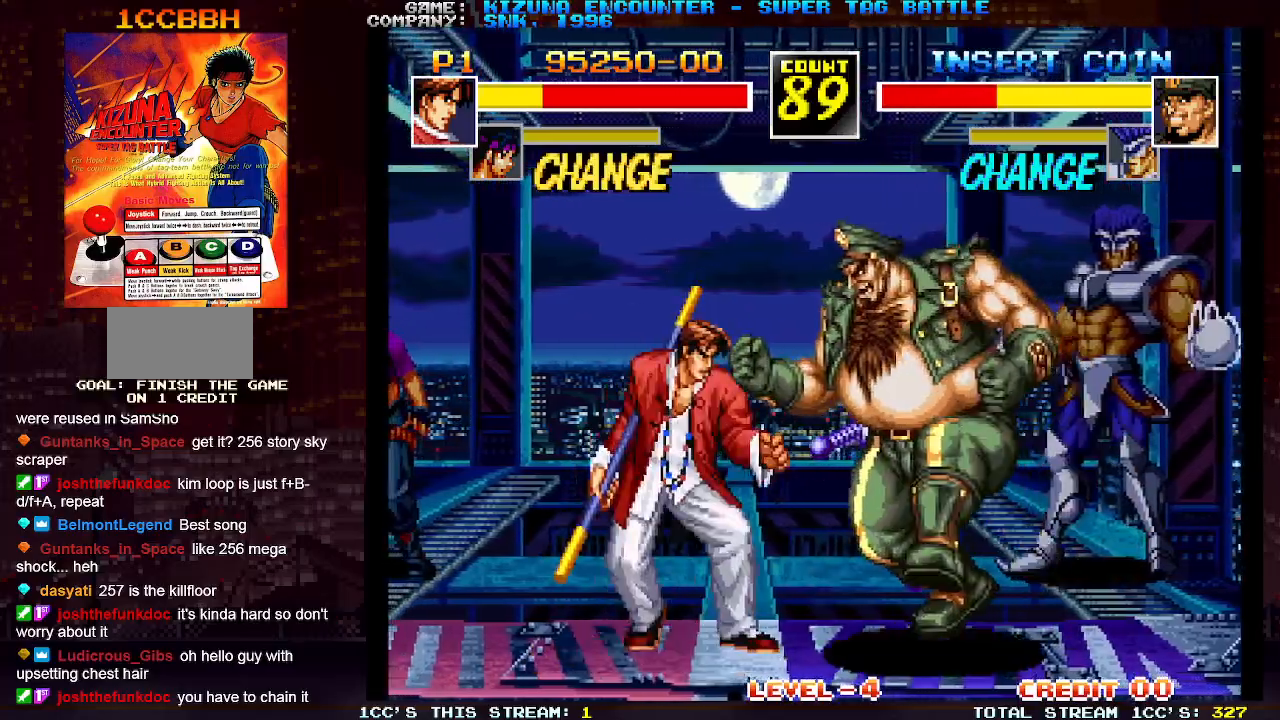
{"dt_ms": 500, "buttons": [], "left_stick": "down-right", "events": [[200, "SQUARE", "down"], [317, "SQUARE", "up"]]}